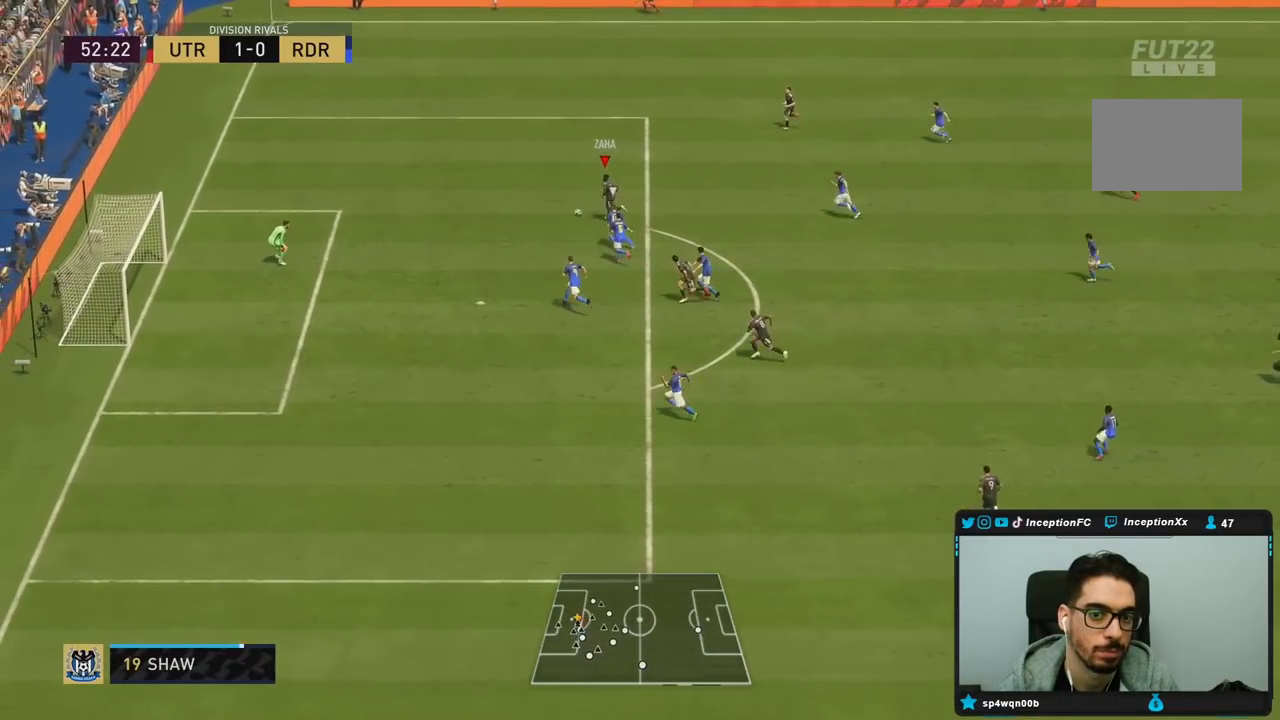
Gameplay with a controller (PlayStation layout); each line is a JSON object with the inputs held at the frame after it. "events" lists button and stick changes between this image and that frame as [ms after this image, input, new state], when the widget could be followed in between. Not read: L3 R3.
{"buttons": [], "left_stick": "down-right", "right_stick": "center", "events": [[17, "CIRCLE", "down"], [250, "CIRCLE", "up"]]}
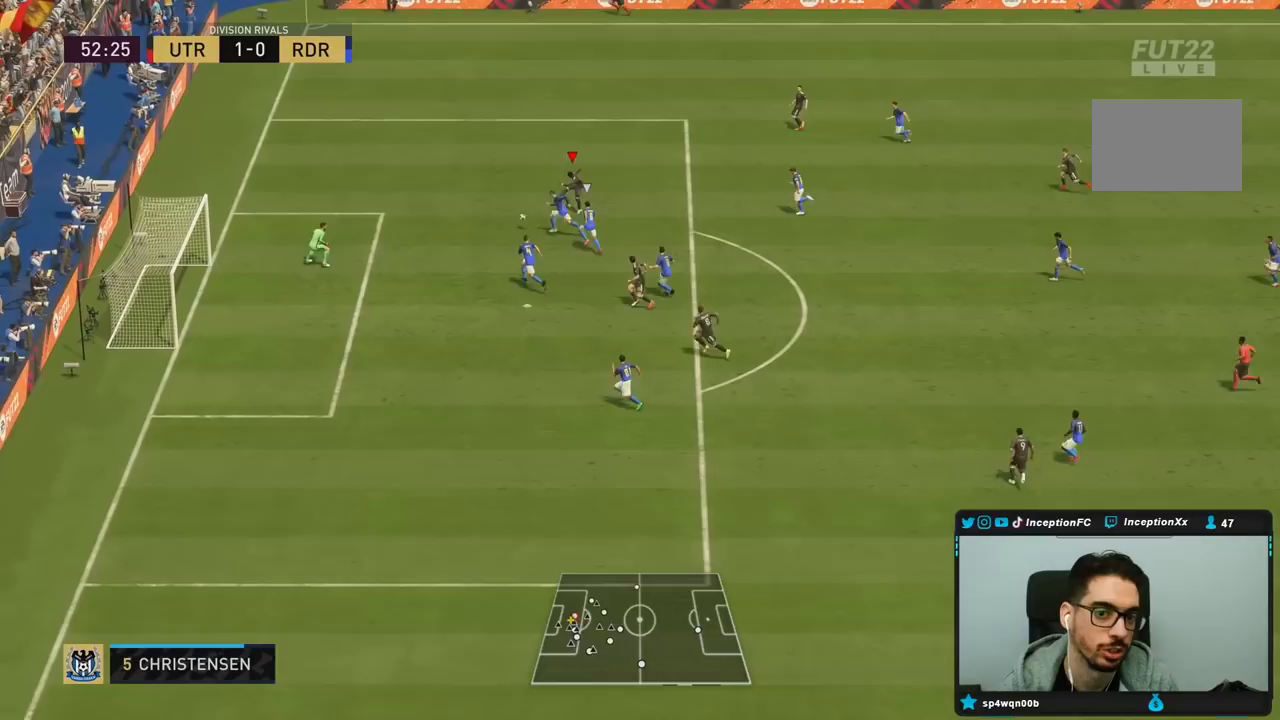
{"buttons": [], "left_stick": "center", "right_stick": "center", "events": [[183, "R2", "down"], [300, "left_stick", "center"], [400, "R2", "up"]]}
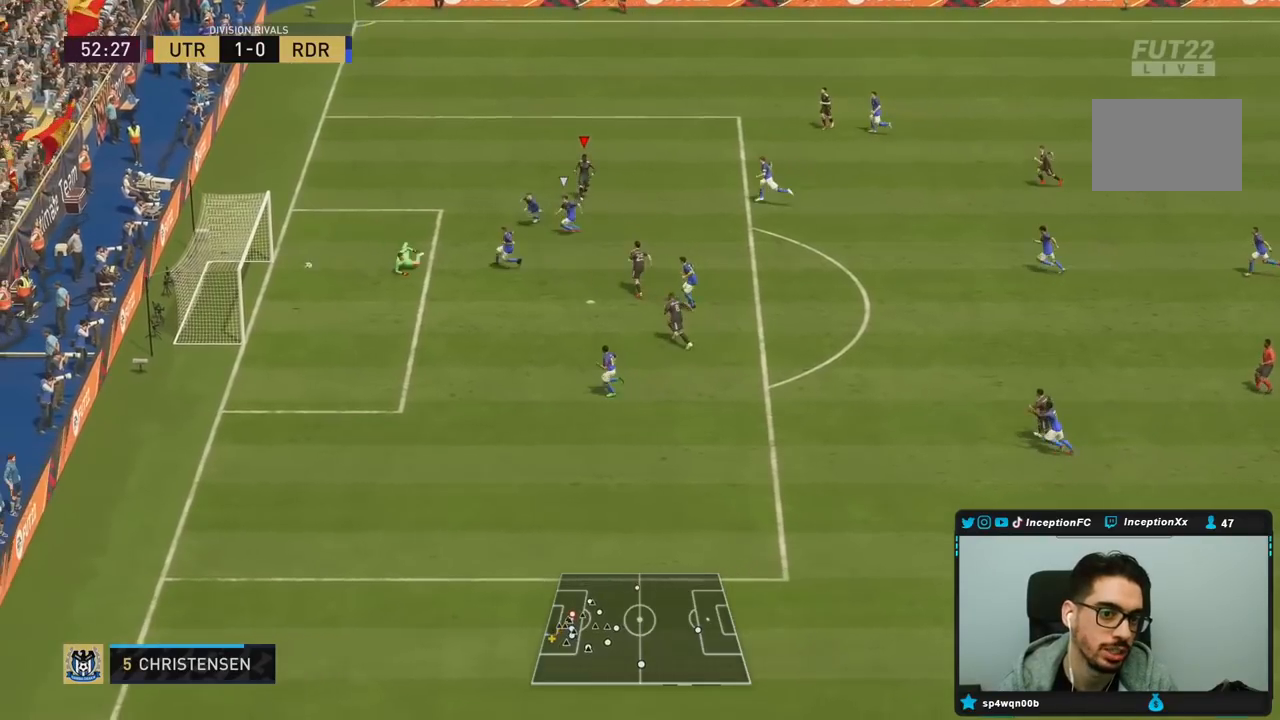
{"buttons": [], "left_stick": "center", "right_stick": "center", "events": []}
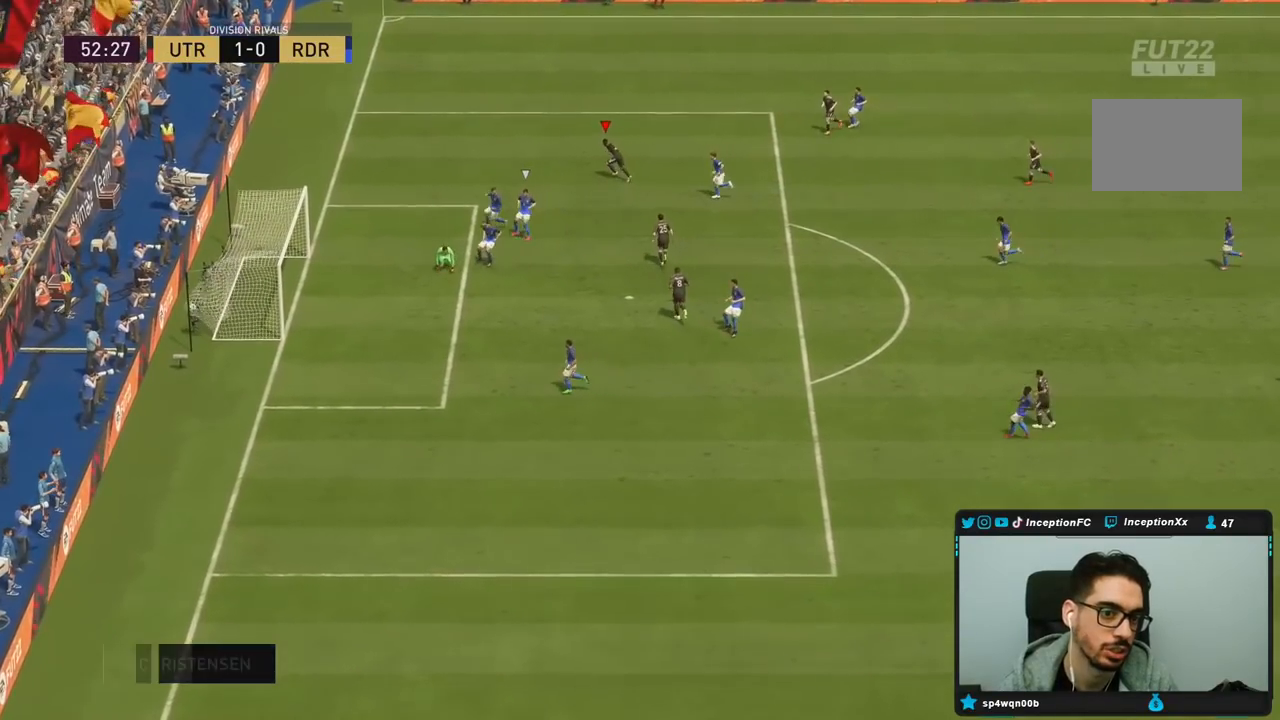
{"buttons": [], "left_stick": "center", "right_stick": "center", "events": []}
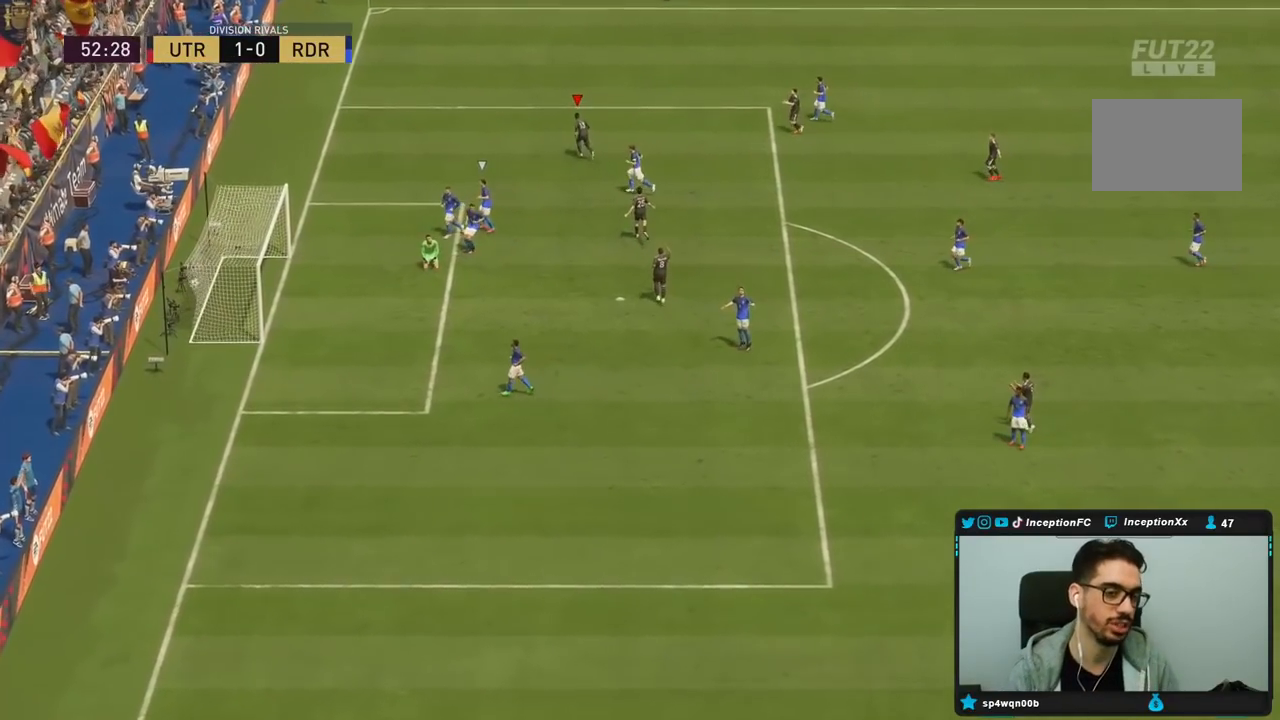
{"buttons": [], "left_stick": "center", "right_stick": "center", "events": []}
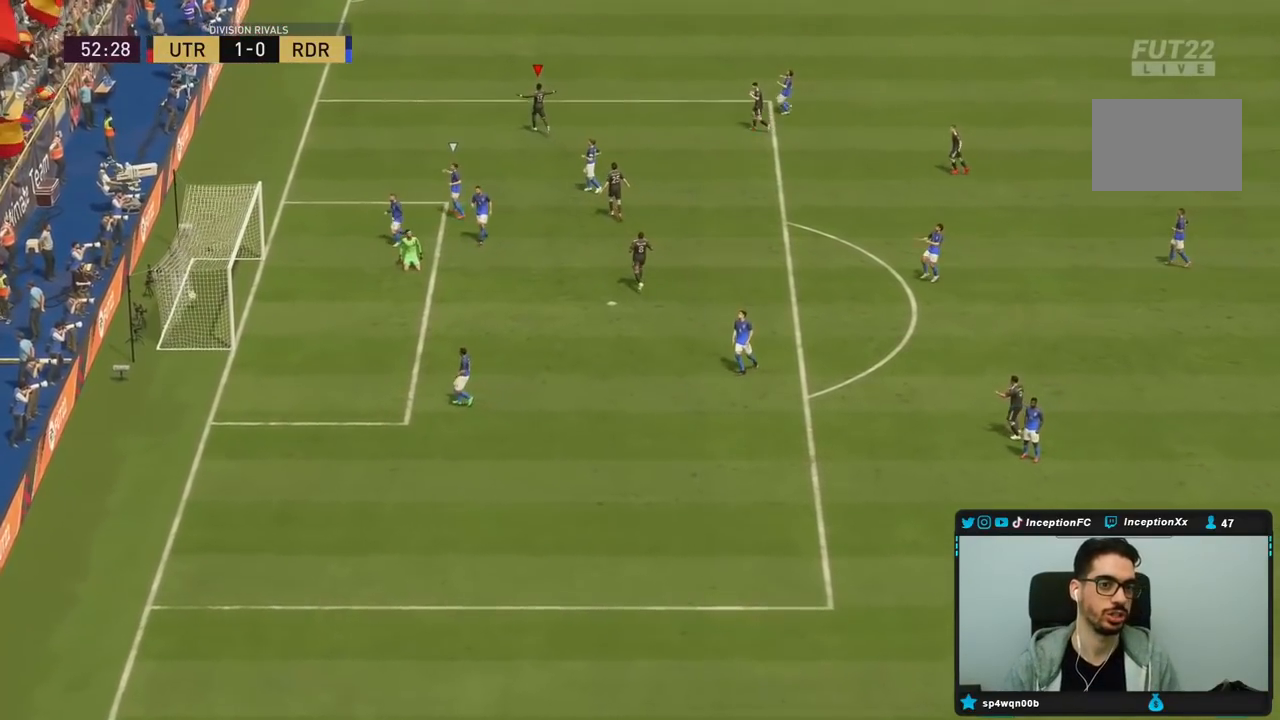
{"buttons": [], "left_stick": "center", "right_stick": "center", "events": []}
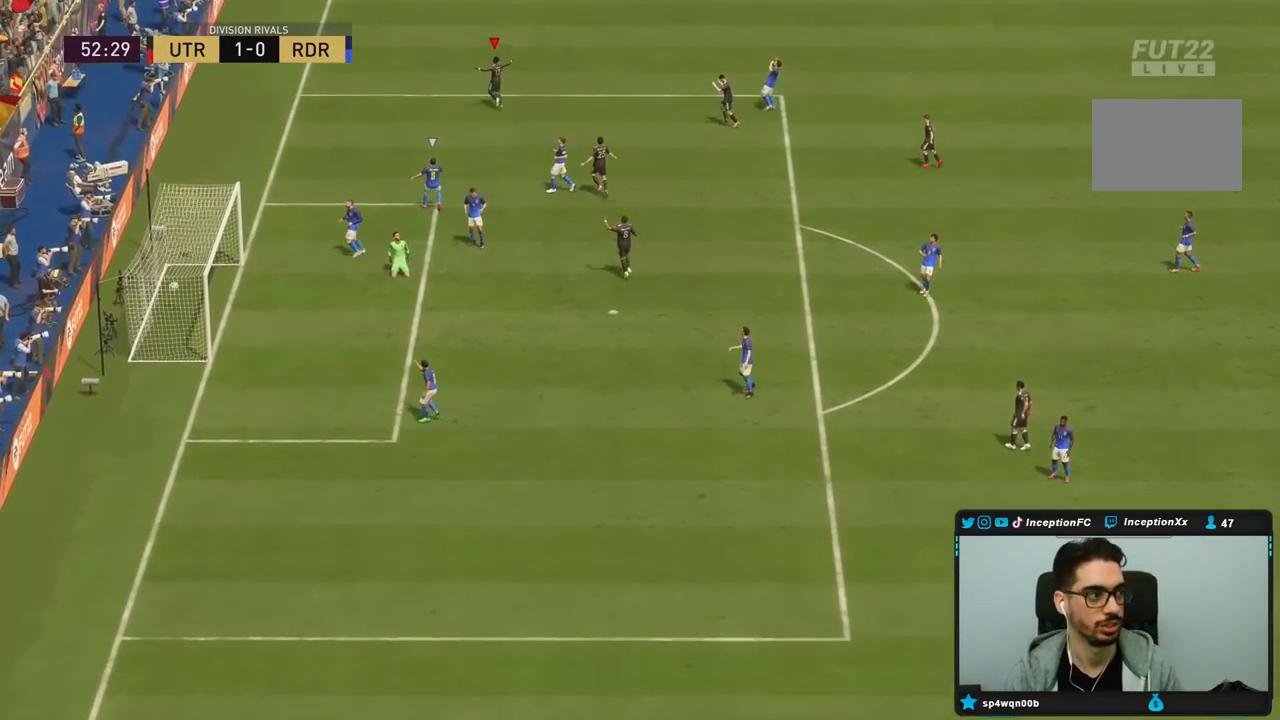
{"buttons": [], "left_stick": "center", "right_stick": "center", "events": []}